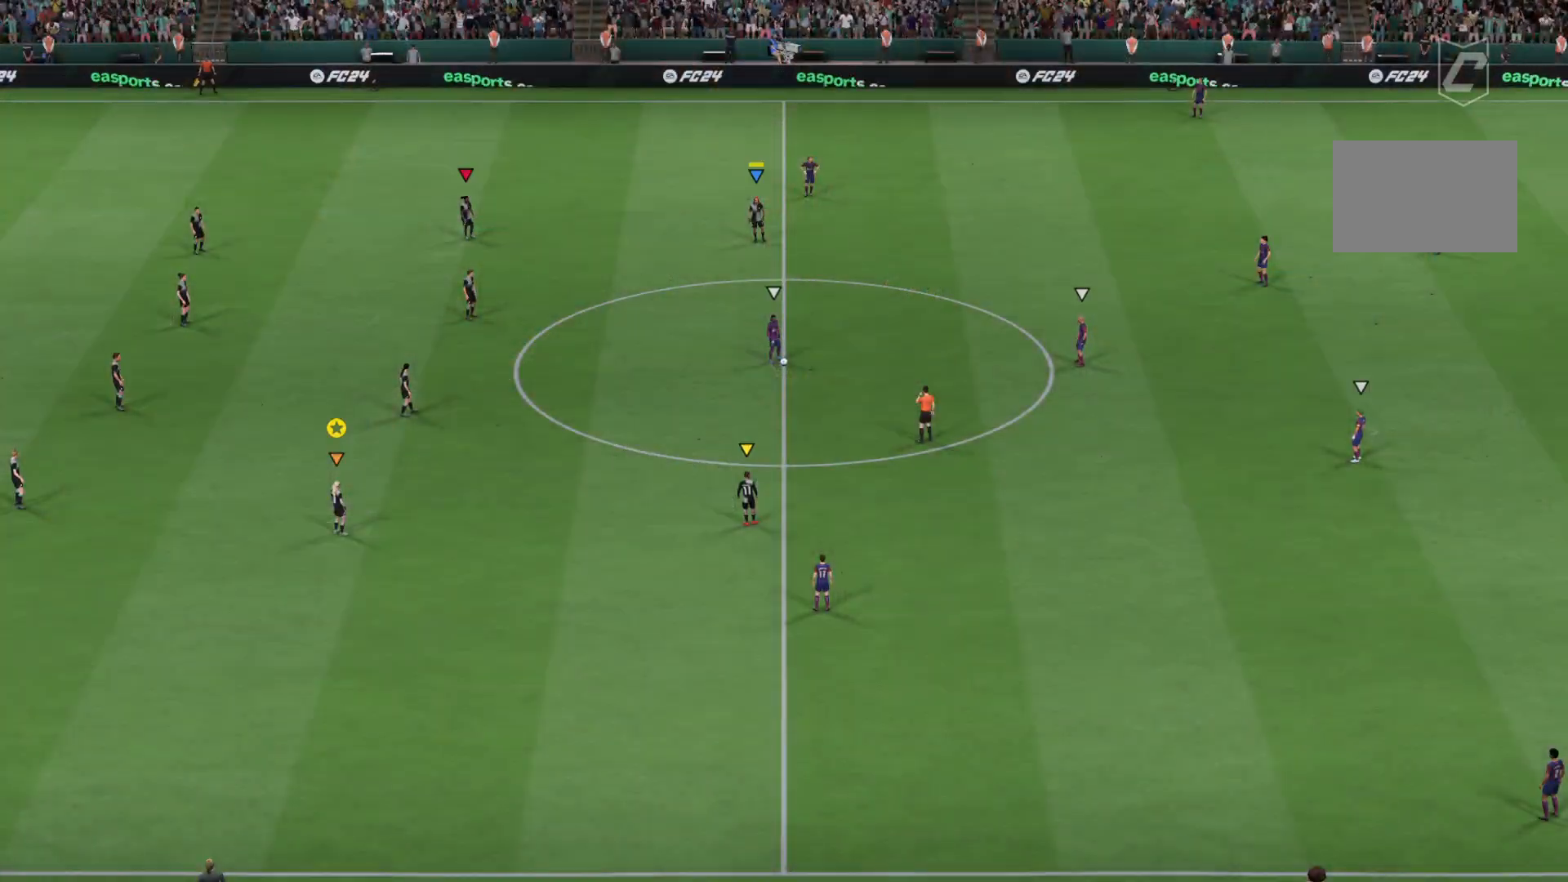
Gameplay with a controller (PlayStation layout); each line is a JSON object with the inputs held at the frame after it. "events" lists button and stick changes between this image and that frame as [ms after this image, input, new state], when the widget could be followed in between. Not read: L3 R3.
{"buttons": [], "left_stick": "center", "right_stick": "center", "events": []}
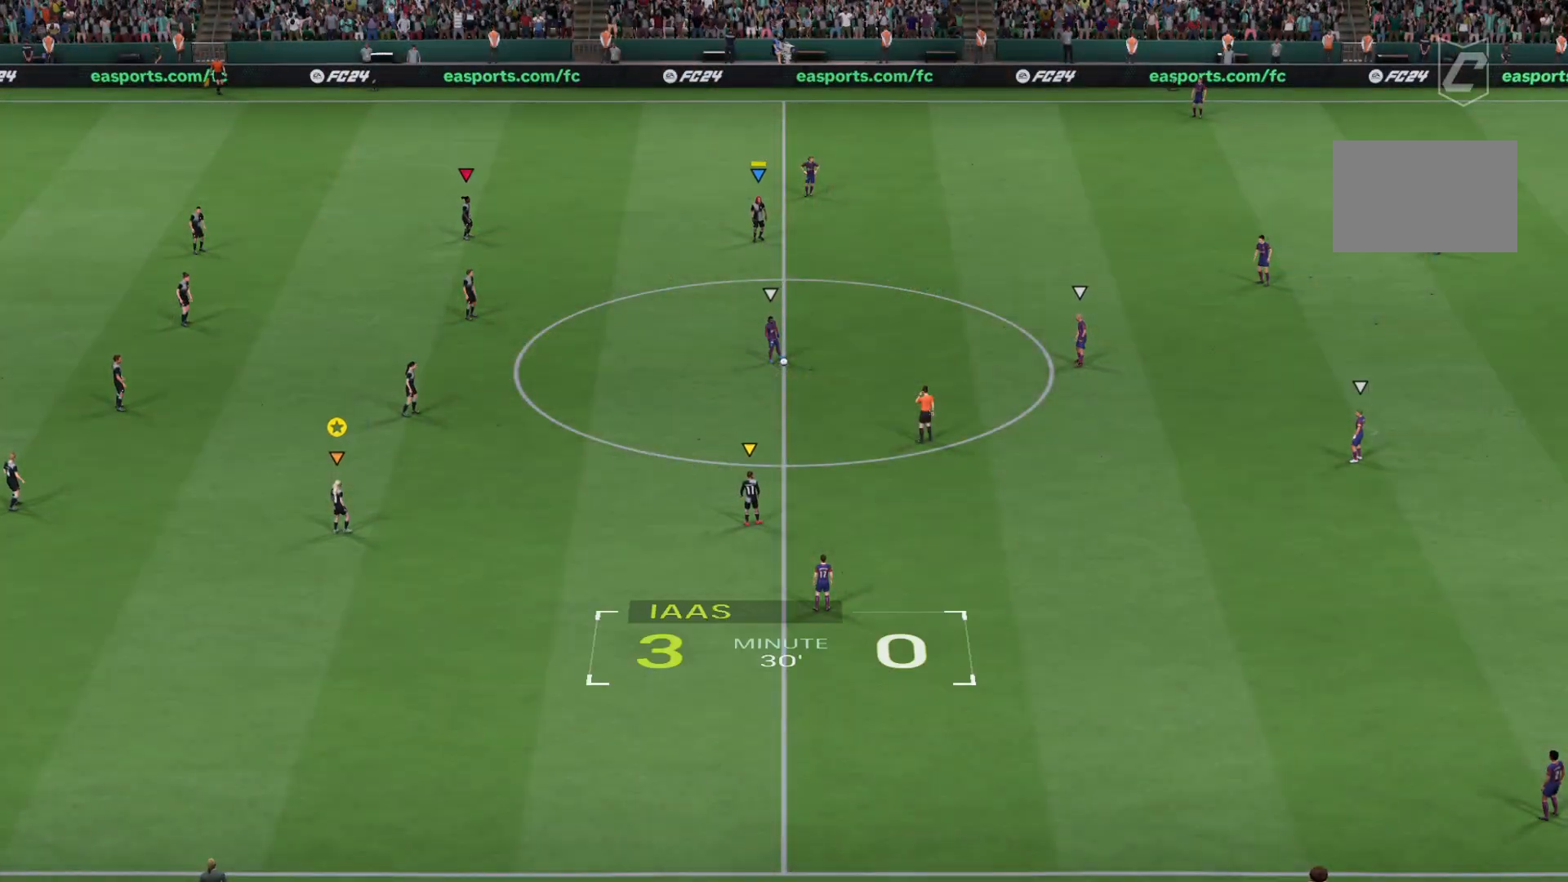
{"buttons": ["L2"], "left_stick": "up-right", "right_stick": "center", "events": [[50, "left_stick", "up-right"], [184, "L2", "down"]]}
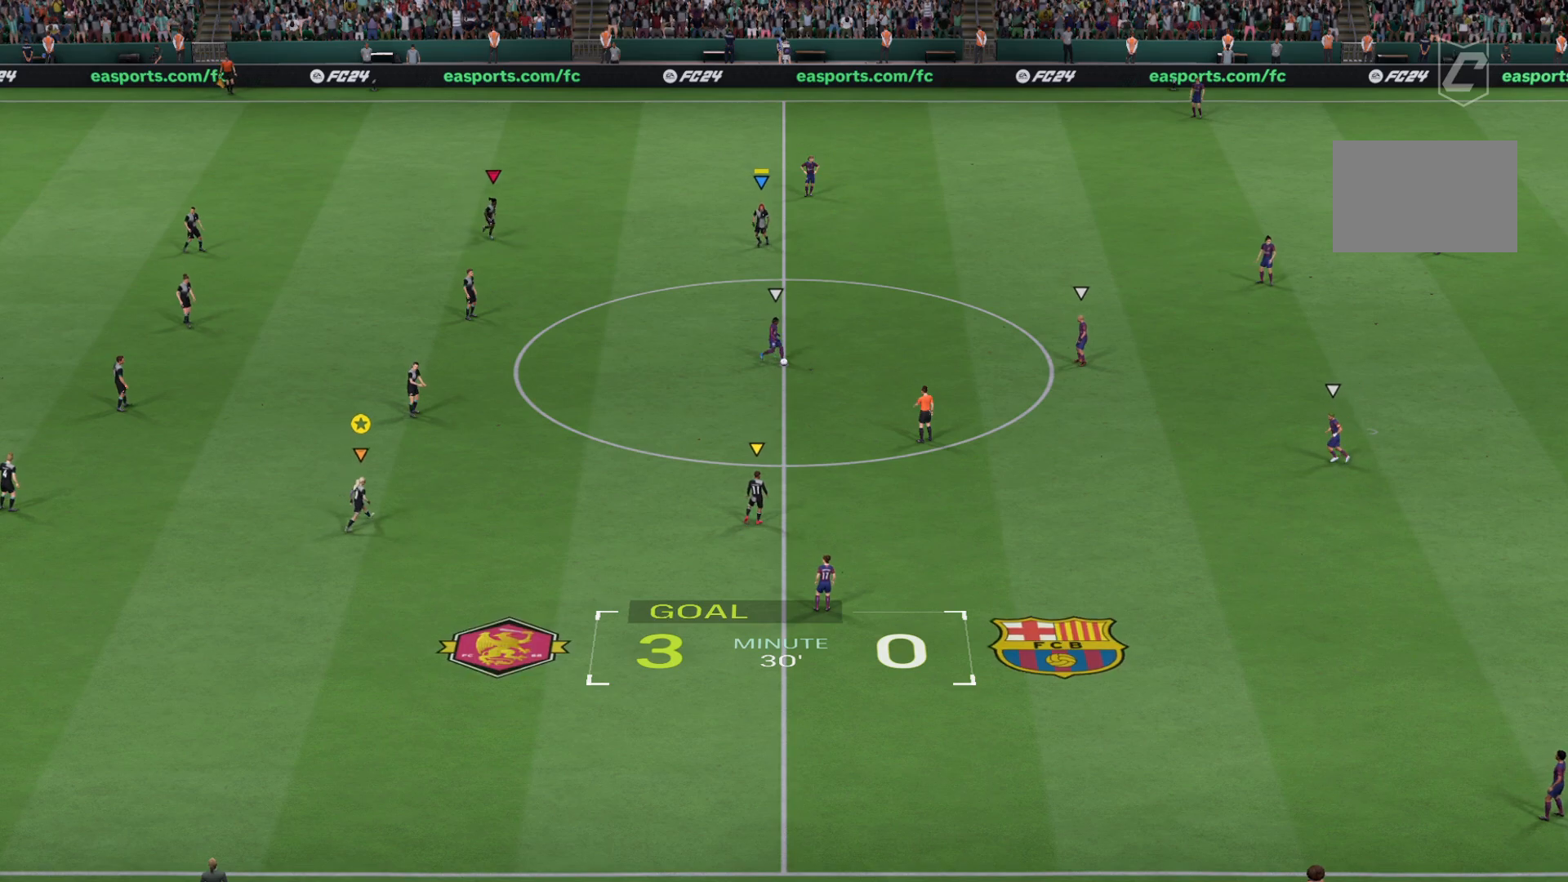
{"buttons": ["L2"], "left_stick": "up-right", "right_stick": "center", "events": []}
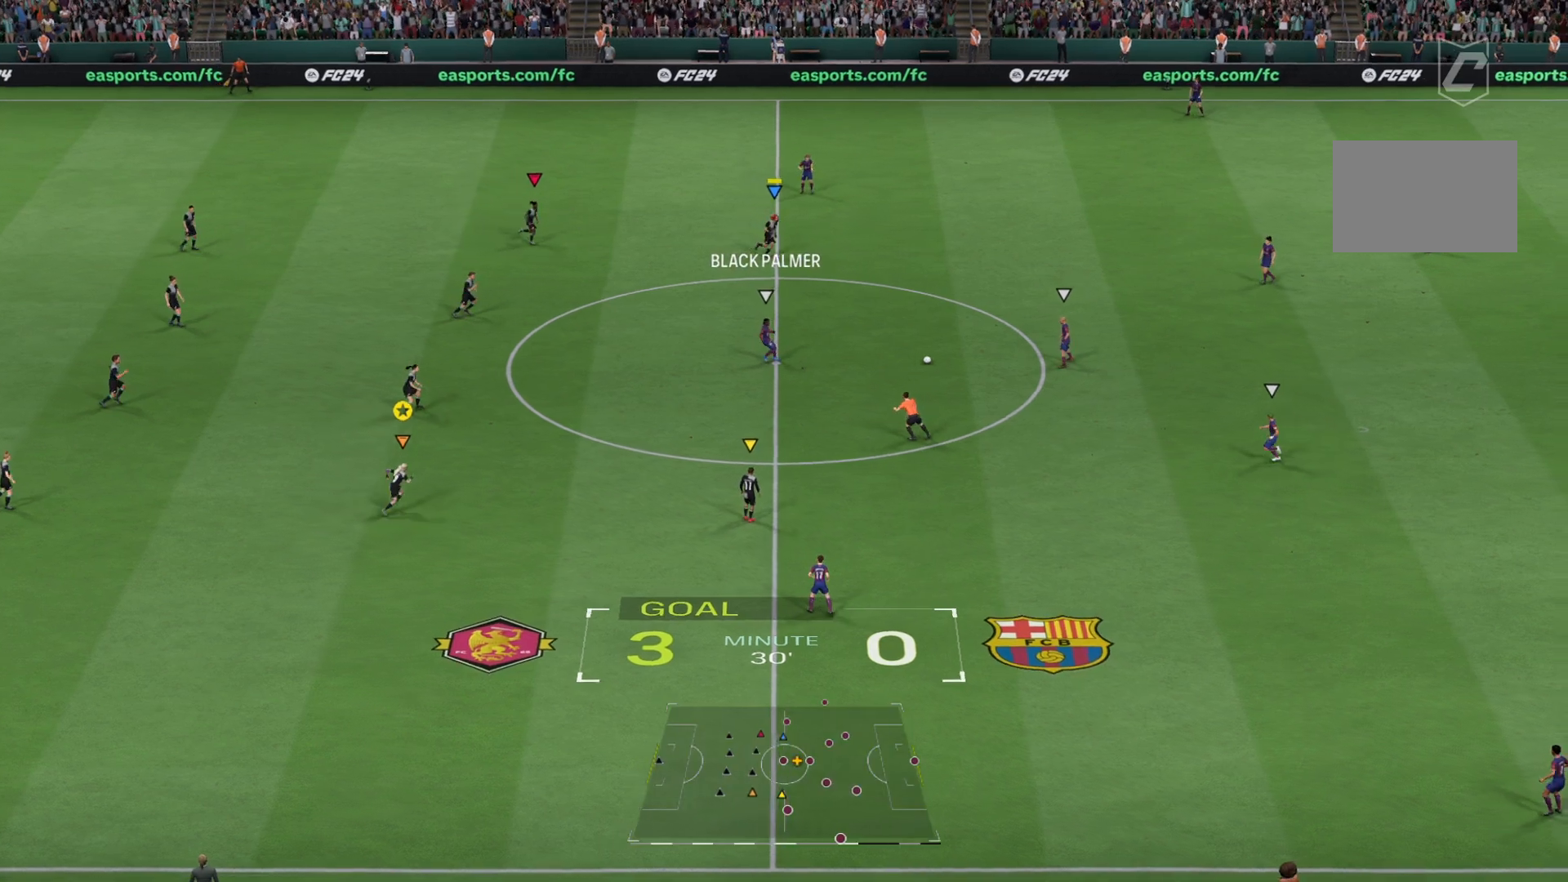
{"buttons": ["L2"], "left_stick": "right", "right_stick": "center", "events": [[334, "left_stick", "right"]]}
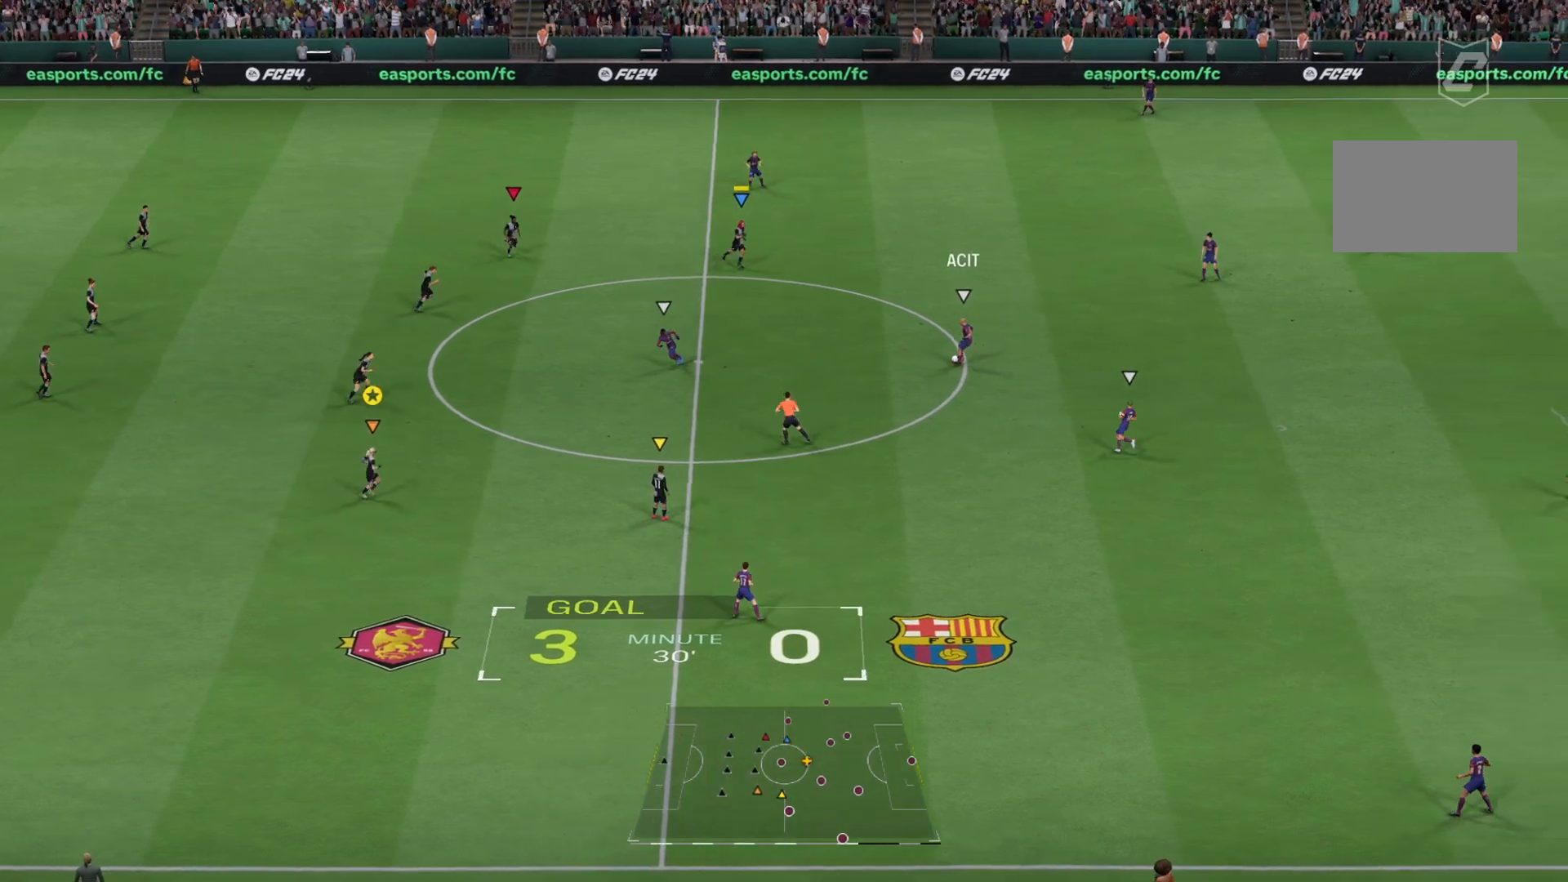
{"buttons": ["L2"], "left_stick": "up-right", "right_stick": "center", "events": [[500, "left_stick", "up-right"]]}
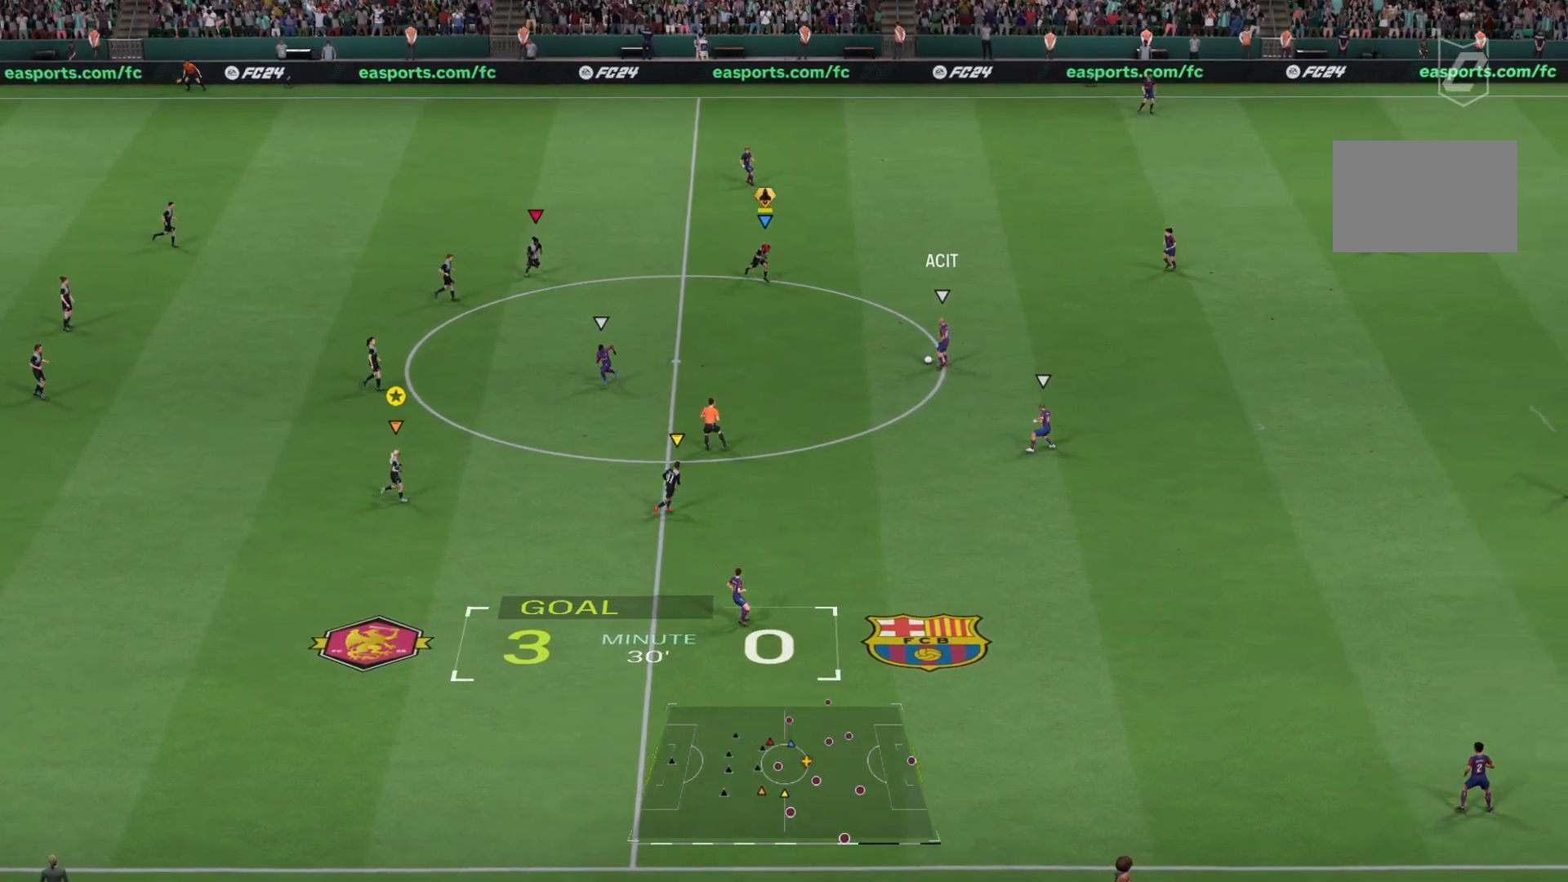
{"buttons": ["L2"], "left_stick": "up-right", "right_stick": "center", "events": []}
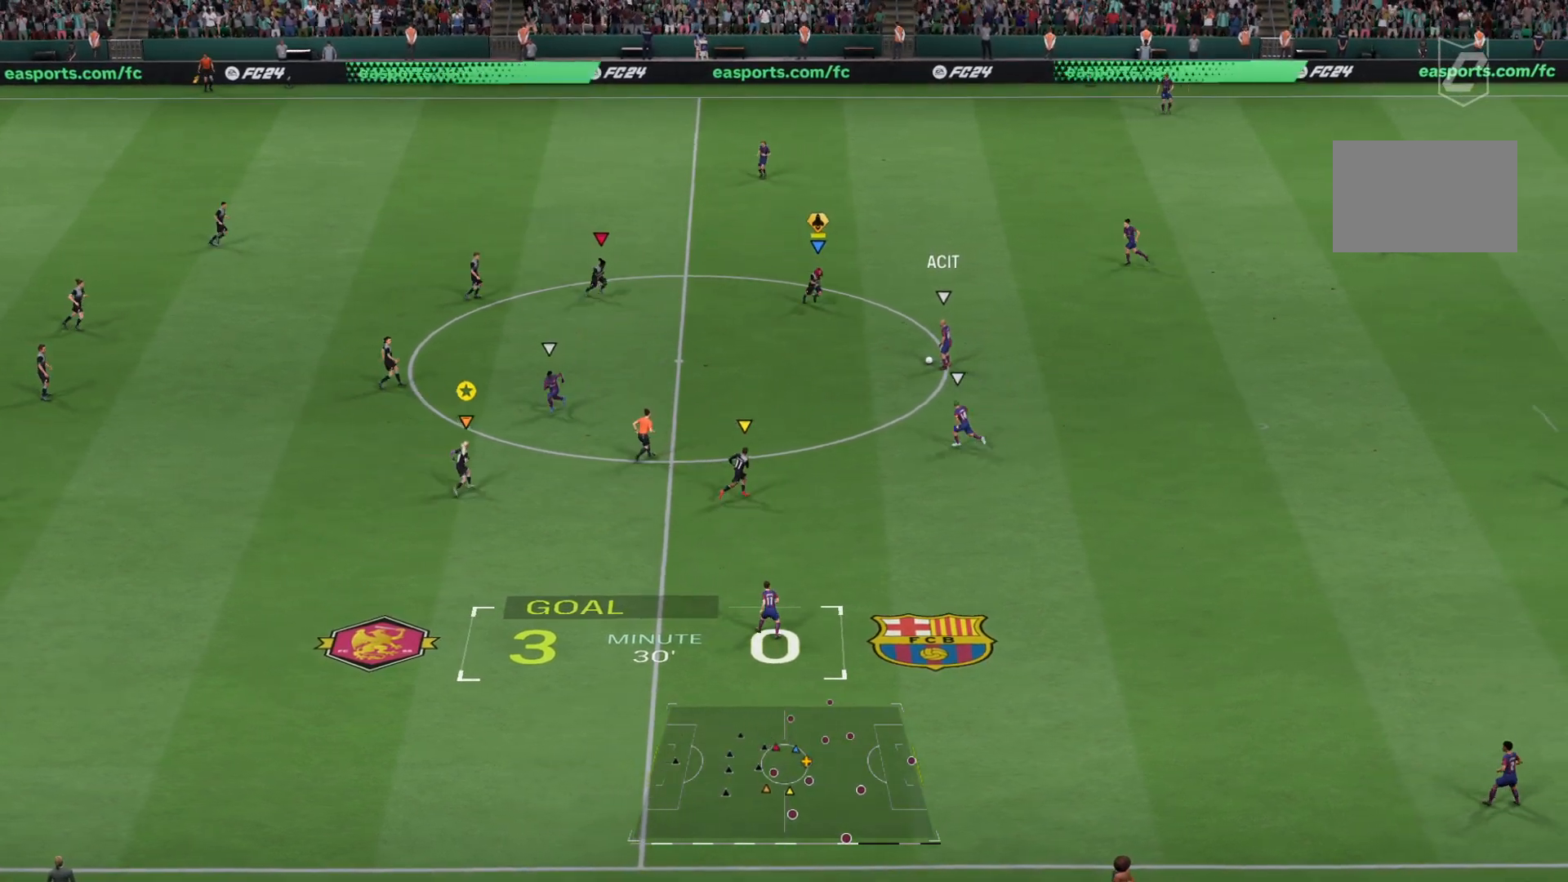
{"buttons": ["L2"], "left_stick": "right", "right_stick": "center", "events": [[33, "left_stick", "right"]]}
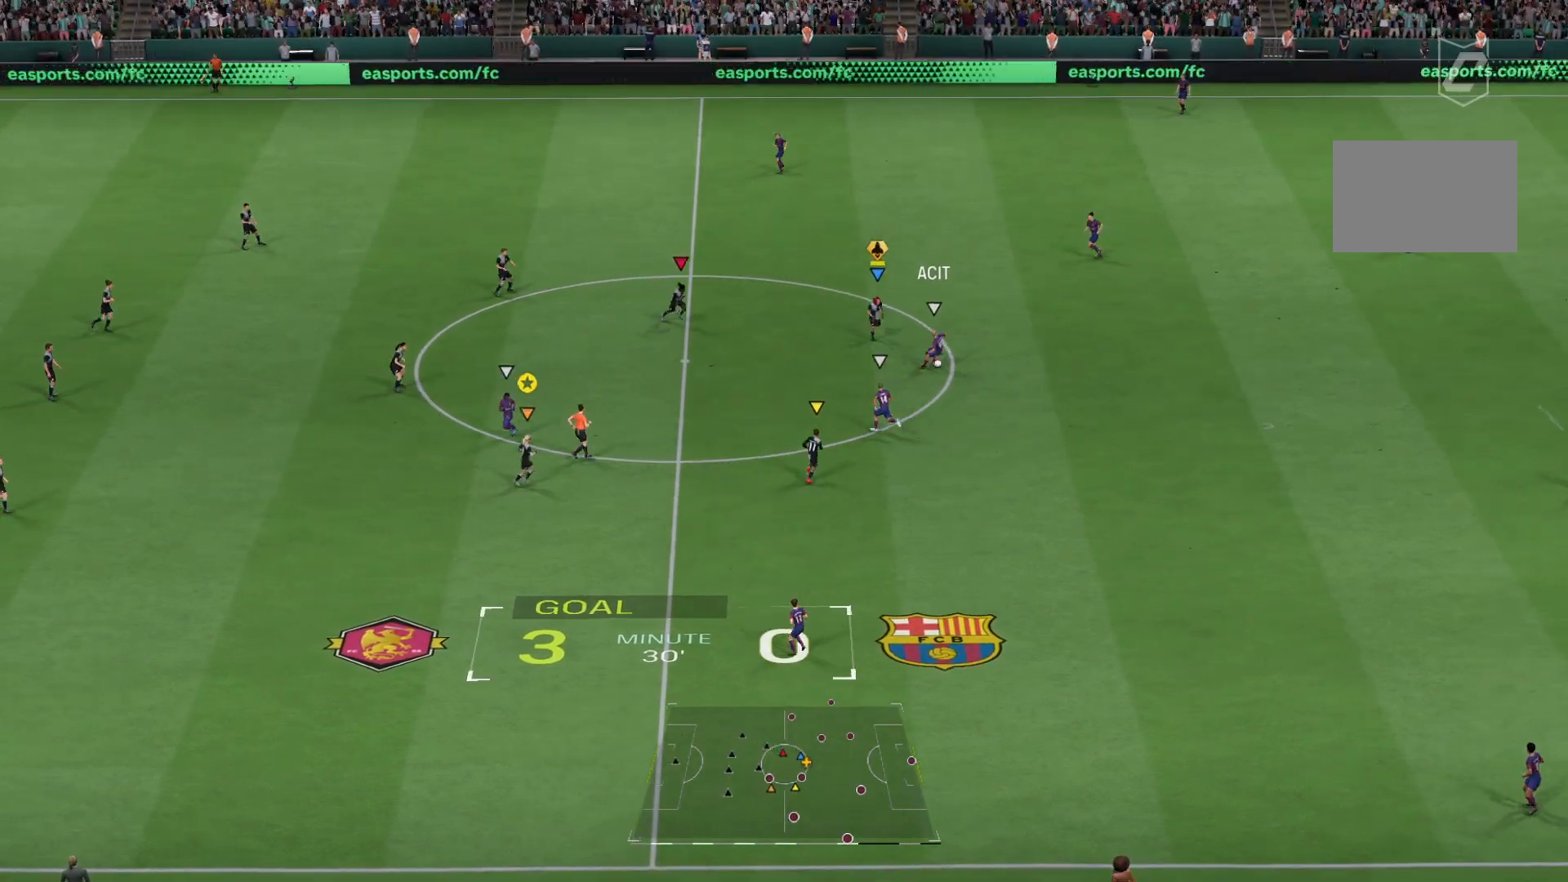
{"buttons": ["L2"], "left_stick": "right", "right_stick": "center", "events": []}
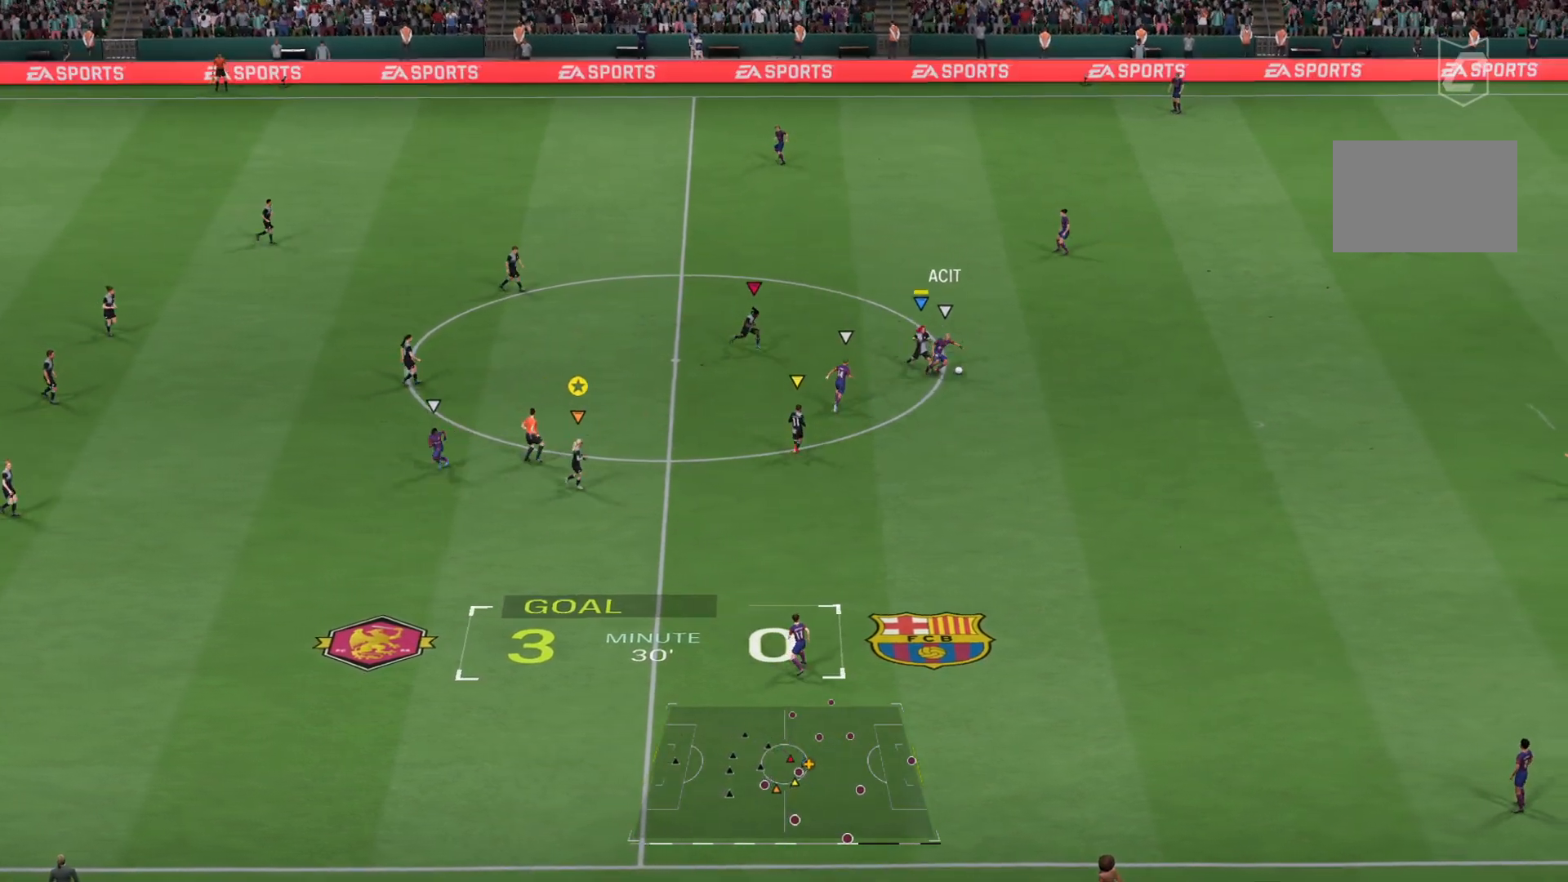
{"buttons": ["L2"], "left_stick": "up-right", "right_stick": "center", "events": [[484, "left_stick", "up-right"]]}
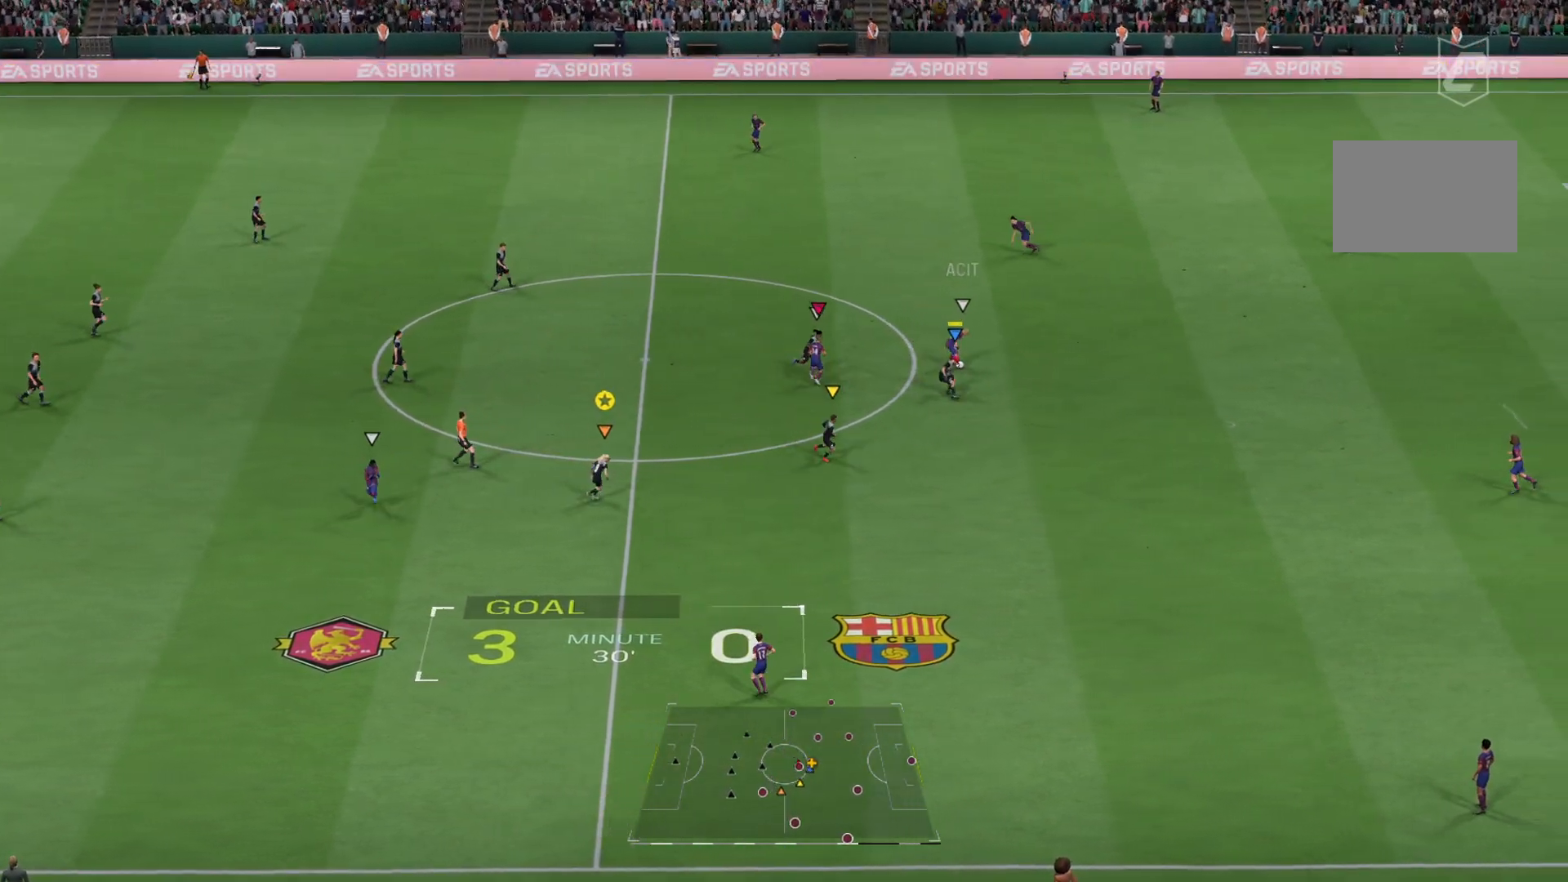
{"buttons": ["L2"], "left_stick": "up-right", "right_stick": "center", "events": []}
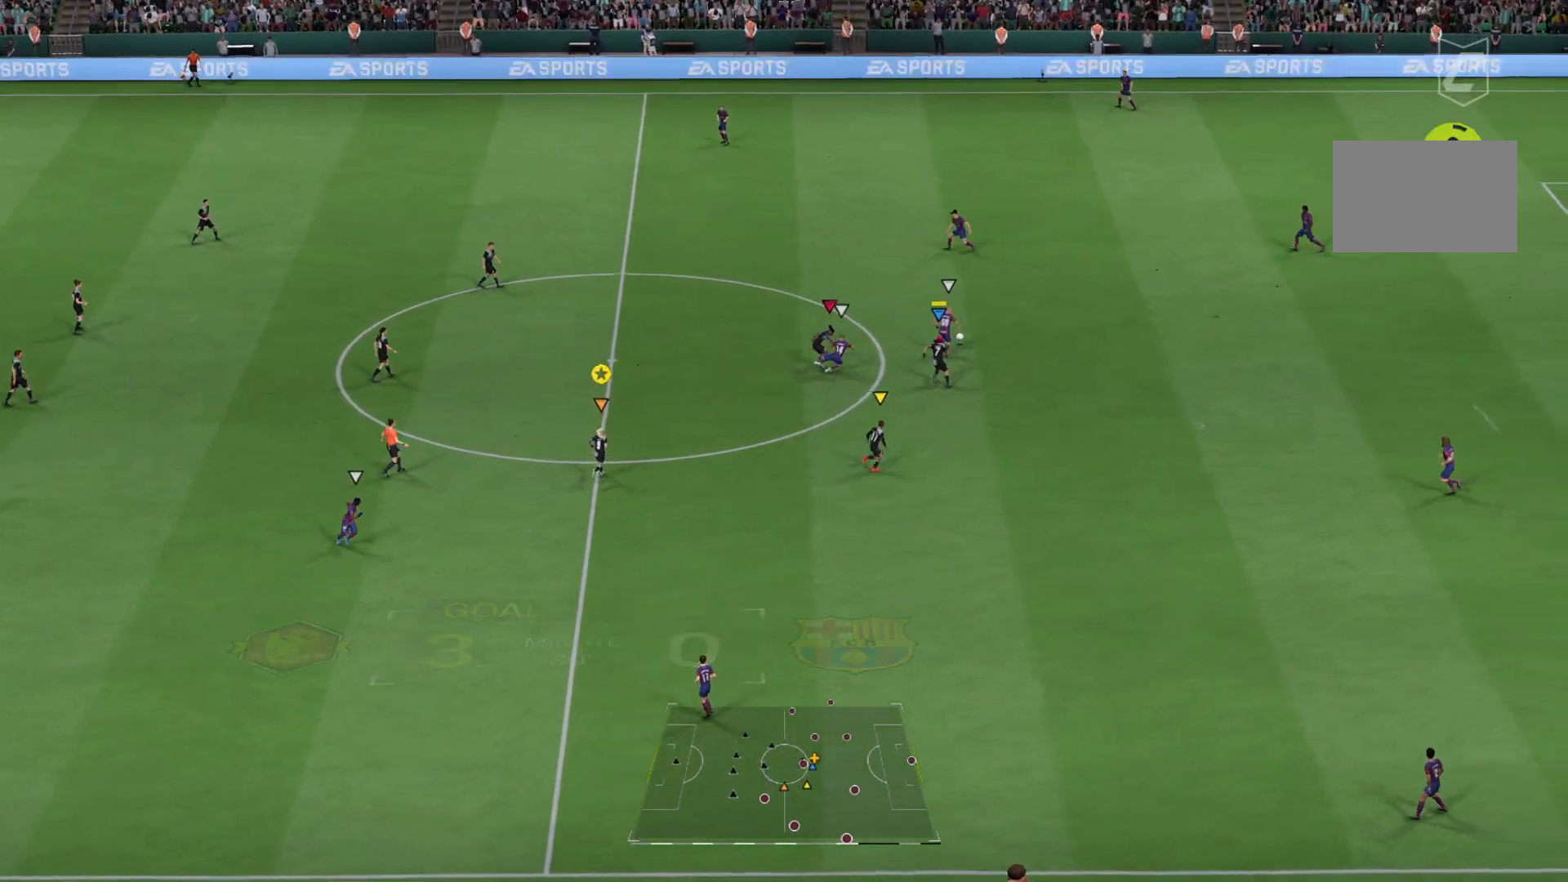
{"buttons": [], "left_stick": "up-right", "right_stick": "center", "events": [[434, "L2", "up"]]}